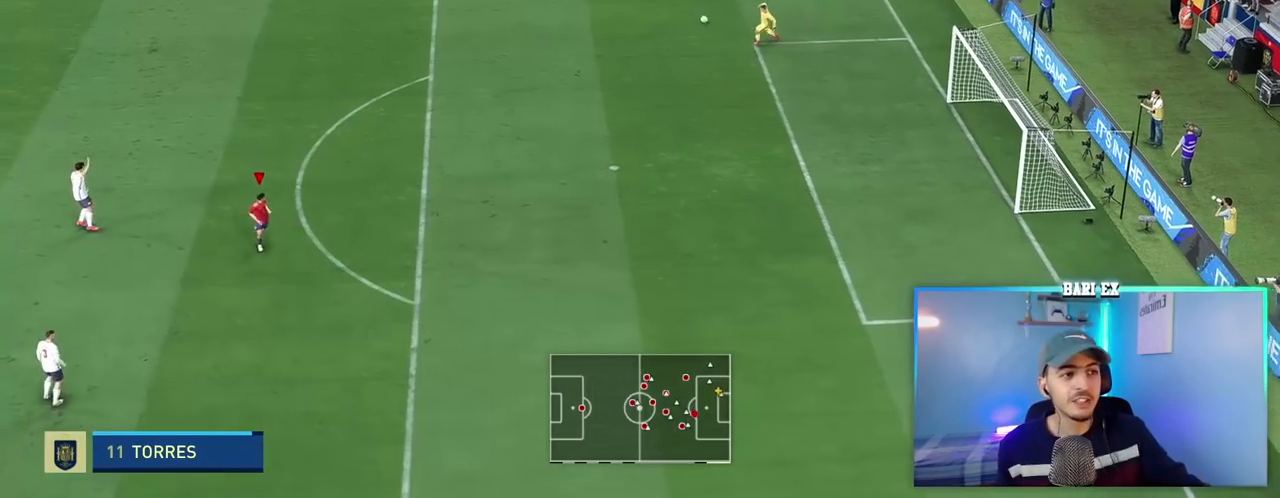
Gameplay with a controller (Xbox layout); each line is a JSON object with the inputs held at the frame after it. "events" lists button and stick changes between this image and that frame as [ms after this image, input, new state], when the widget could be followed in between. Not read: L3 R3.
{"buttons": [], "left_stick": "right", "right_stick": "center", "events": [[367, "left_stick", "right"]]}
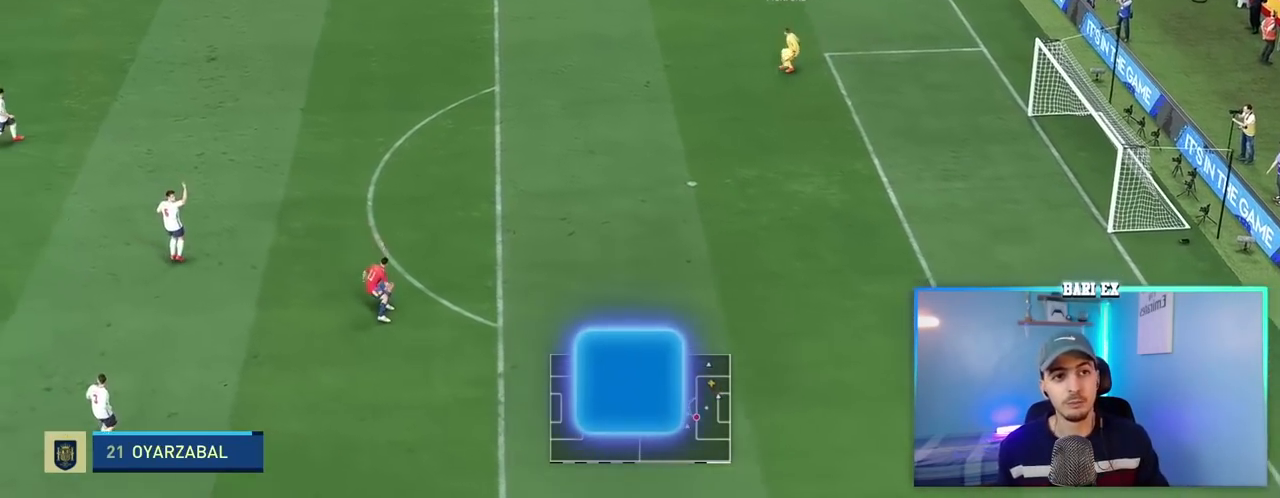
{"buttons": [], "left_stick": "down-right", "right_stick": "center", "events": [[267, "Y", "down"], [267, "left_stick", "down-right"], [367, "Y", "up"]]}
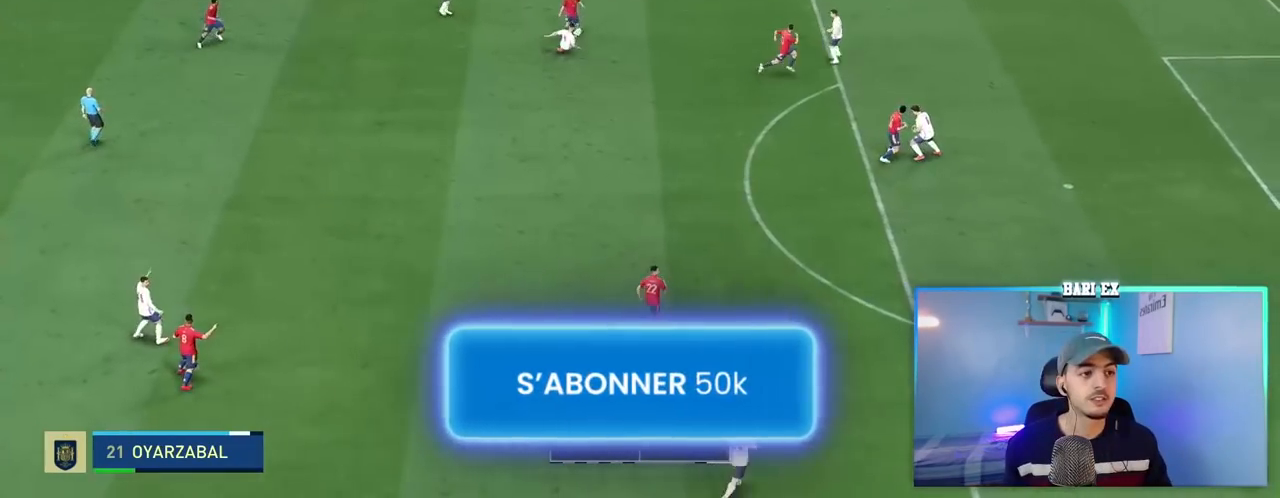
{"buttons": [], "left_stick": "down-left", "right_stick": "center", "events": [[117, "L2", "down"], [250, "L2", "up"], [333, "left_stick", "down"], [433, "left_stick", "down-left"]]}
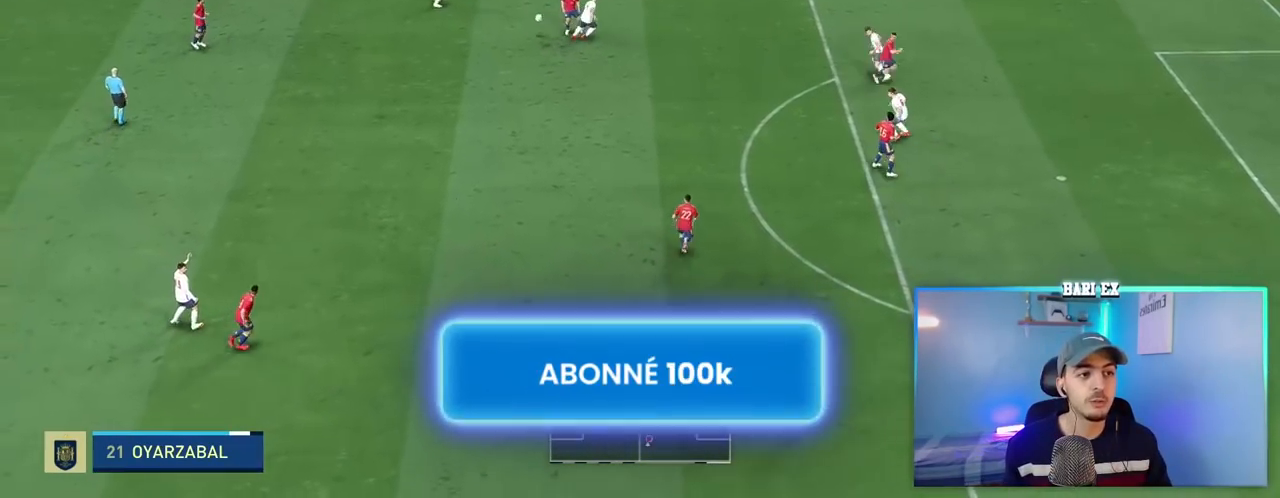
{"buttons": [], "left_stick": "down-left", "right_stick": "center", "events": [[100, "left_stick", "left"], [233, "L2", "down"], [300, "left_stick", "down-left"], [350, "L2", "up"]]}
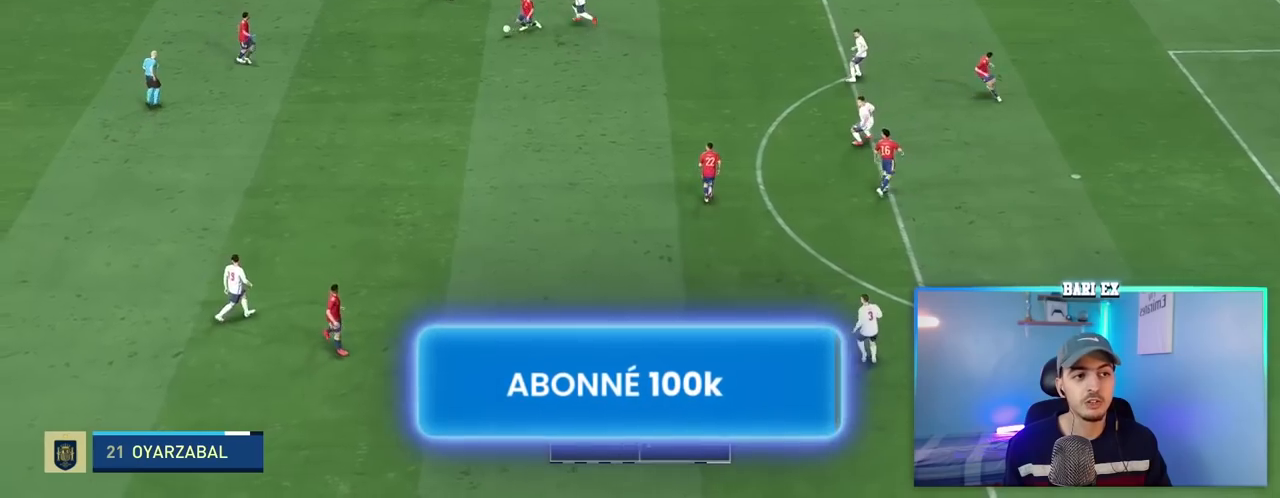
{"buttons": ["R1"], "left_stick": "down-right", "right_stick": "center", "events": [[333, "left_stick", "down"], [467, "left_stick", "down-right"], [500, "R1", "down"]]}
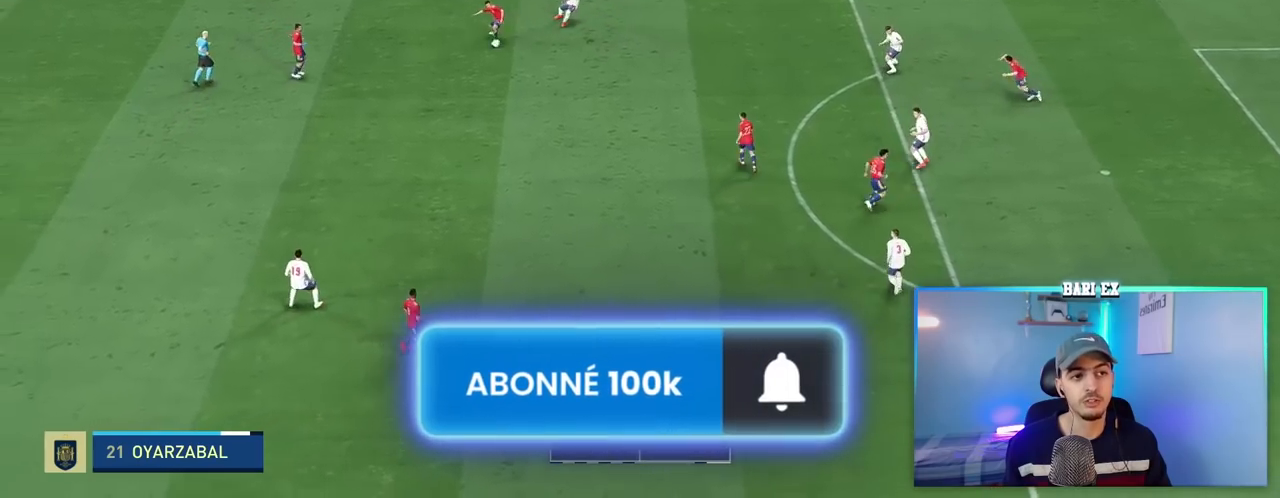
{"buttons": [], "left_stick": "down-right", "right_stick": "center", "events": [[33, "A", "down"], [200, "A", "up"], [433, "R1", "up"]]}
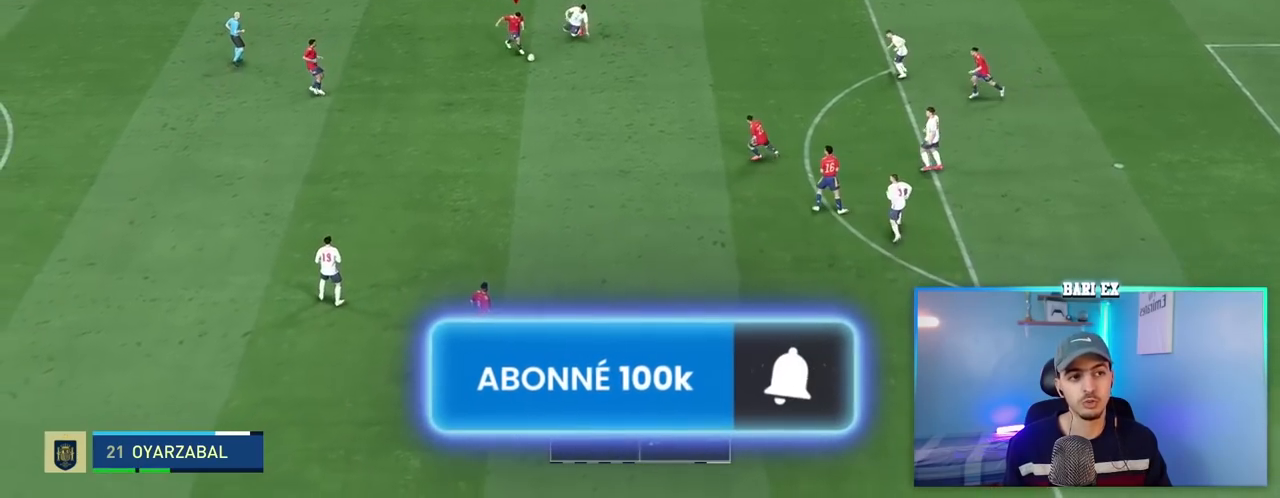
{"buttons": [], "left_stick": "down", "right_stick": "center", "events": [[33, "left_stick", "center"], [233, "left_stick", "down"]]}
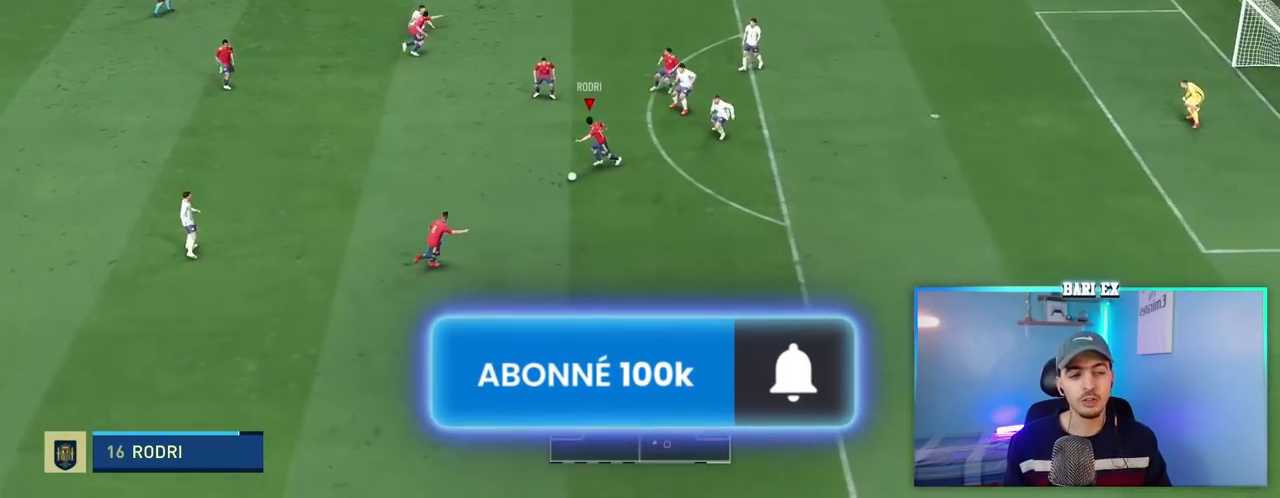
{"buttons": [], "left_stick": "down-right", "right_stick": "center", "events": [[167, "left_stick", "down-right"]]}
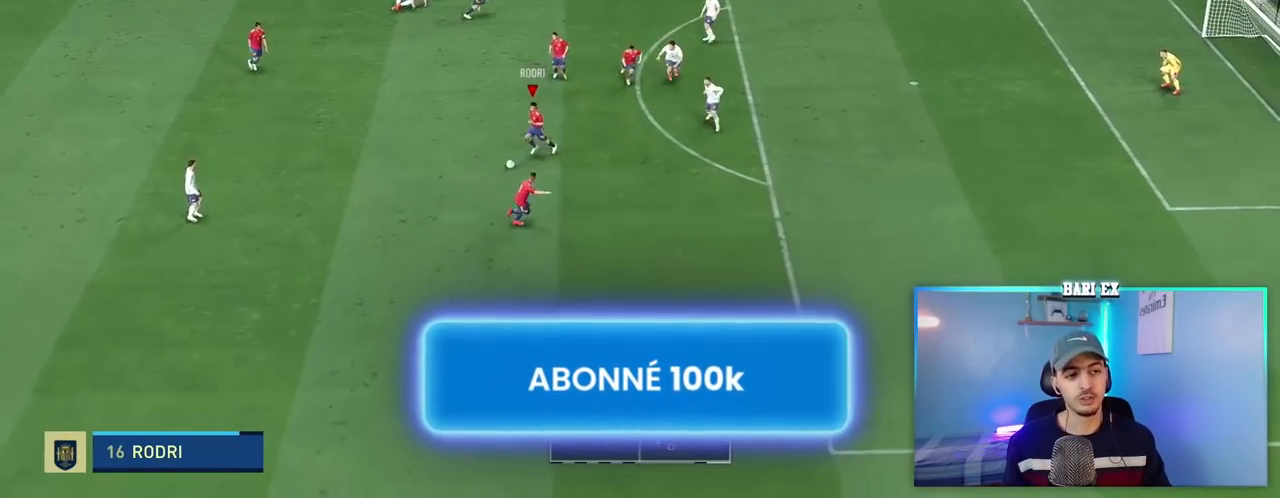
{"buttons": [], "left_stick": "down-right", "right_stick": "center", "events": [[133, "Y", "down"], [267, "Y", "up"]]}
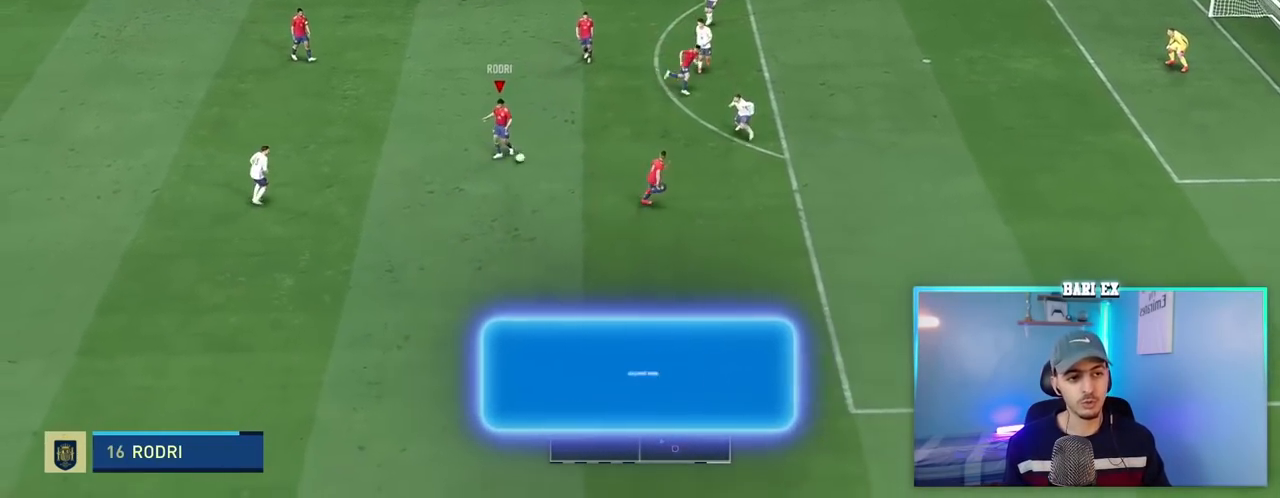
{"buttons": ["R2"], "left_stick": "down-right", "right_stick": "center", "events": [[417, "R2", "down"]]}
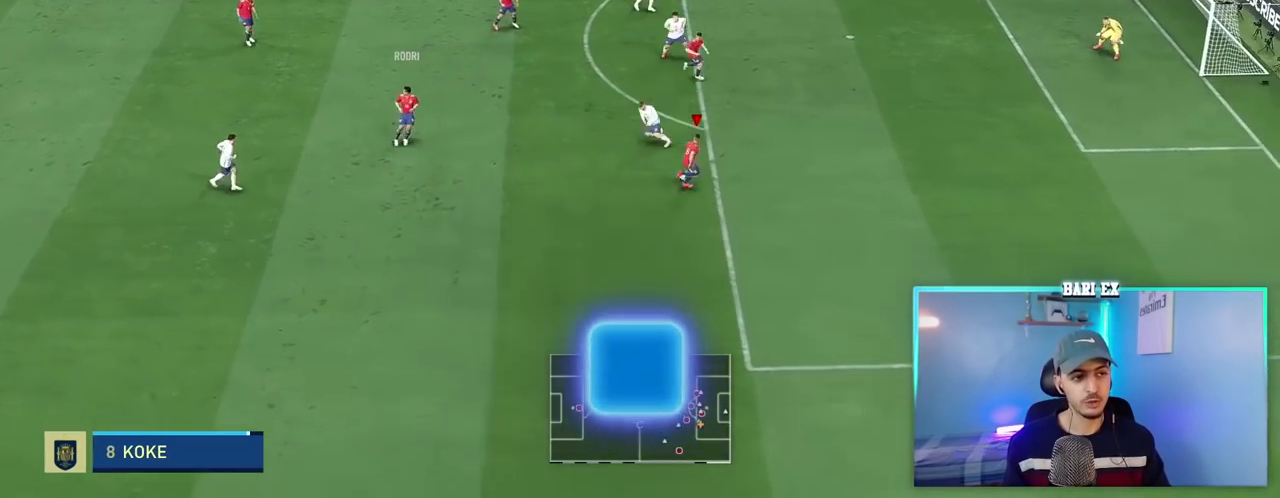
{"buttons": ["R2"], "left_stick": "right", "right_stick": "center", "events": [[33, "left_stick", "right"]]}